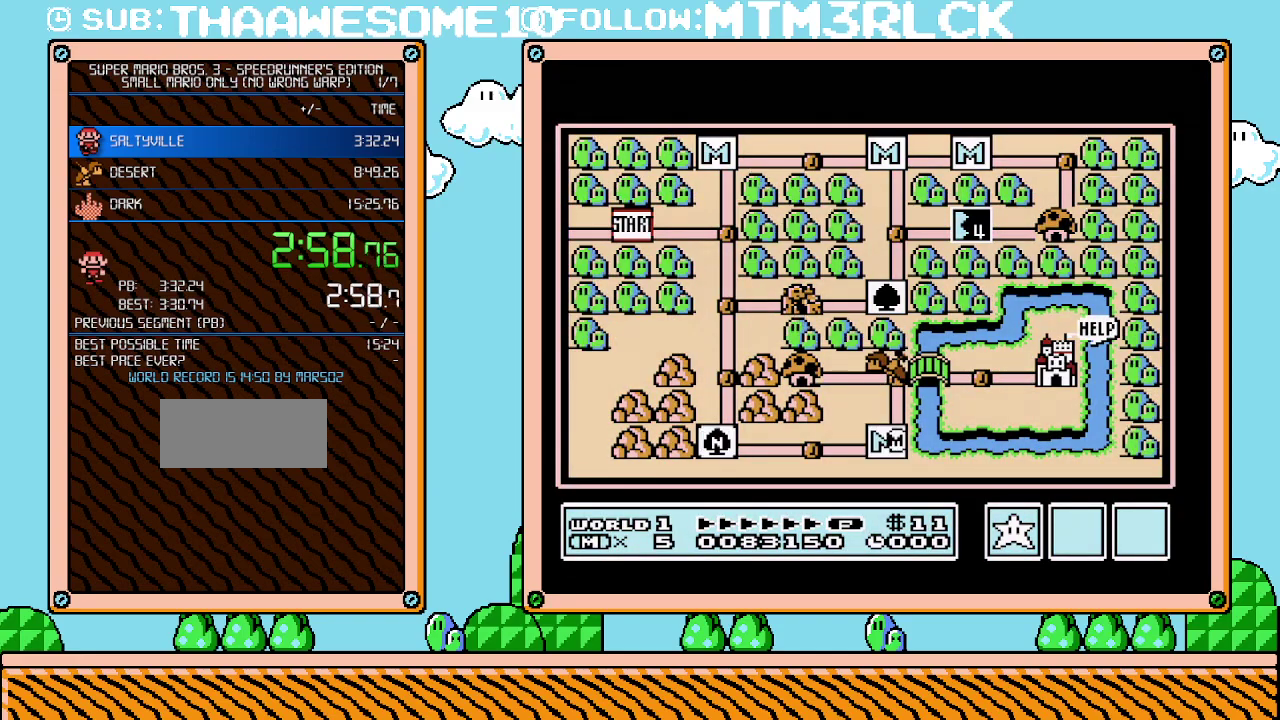
Gameplay with a controller (Nintendo layout); each line is a JSON object with the inputs held at the frame after it. "events" lists button and stick changes between this image and that frame as [ms after this image, input, new state], when the widget could be followed in between. Not read: L3 R3.
{"buttons": ["DPAD_UP"], "events": [[100, "DPAD_UP", "down"]]}
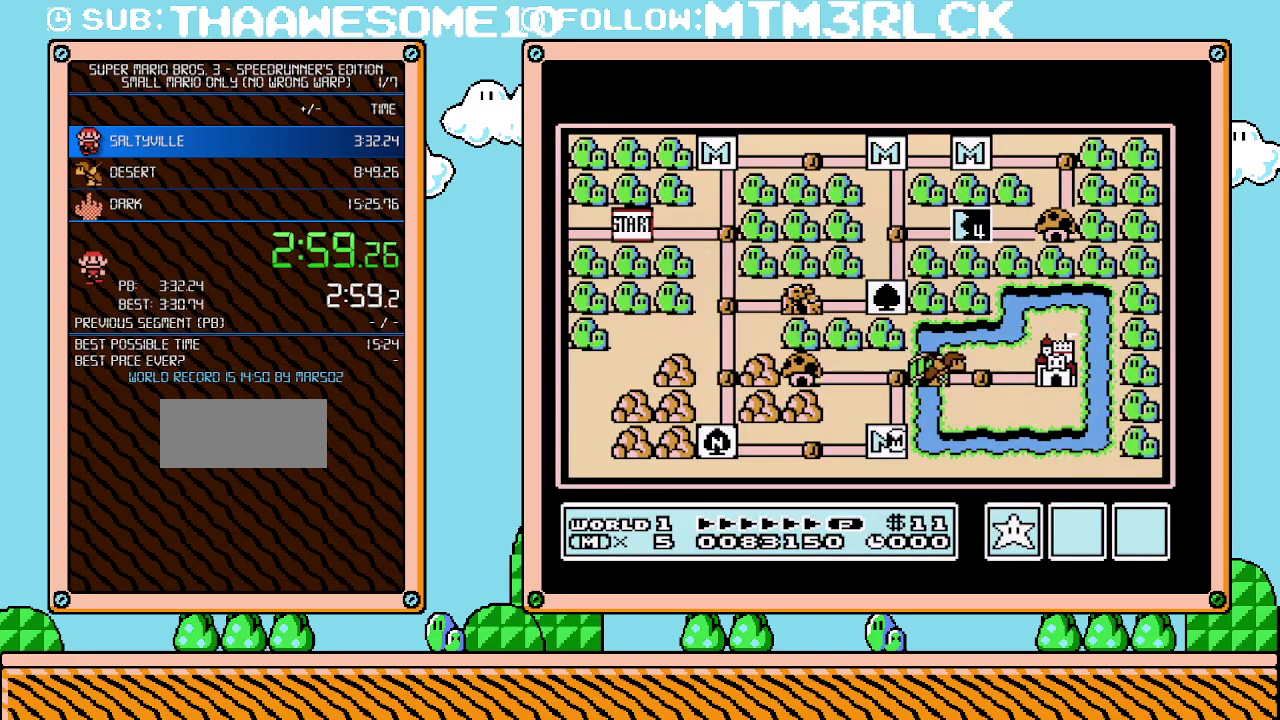
{"buttons": [], "events": [[500, "DPAD_UP", "up"]]}
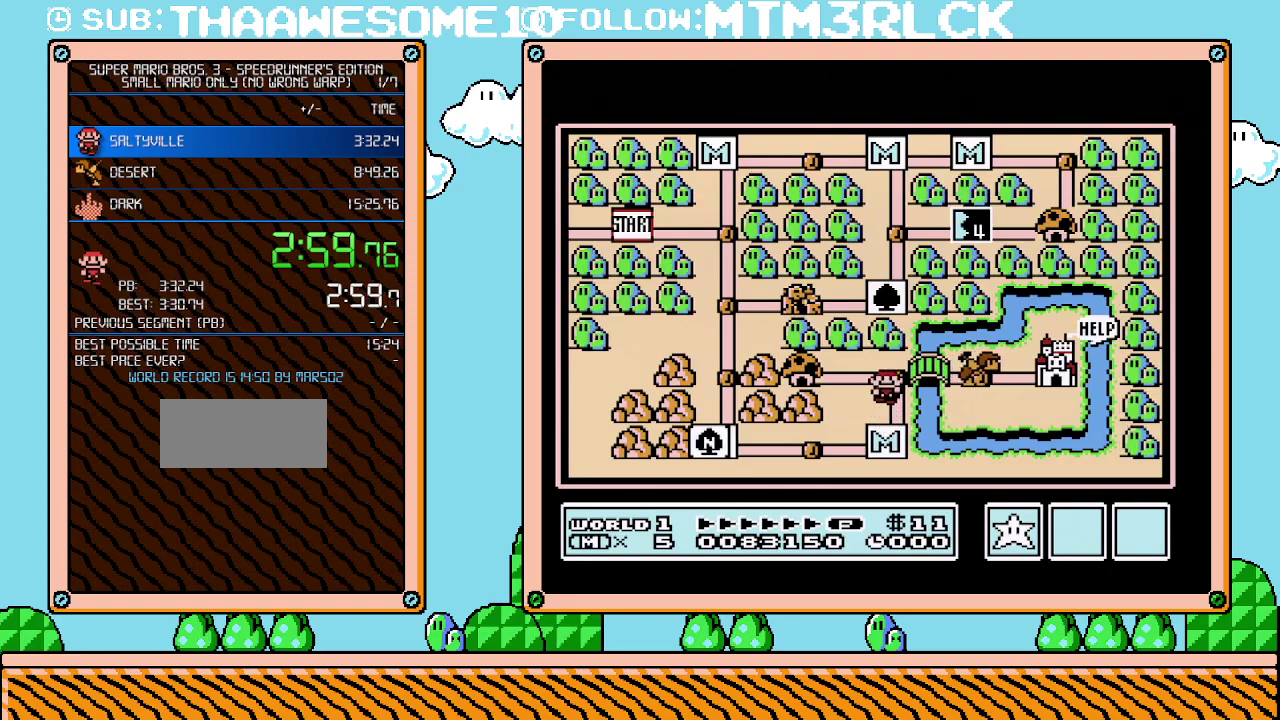
{"buttons": ["DPAD_RIGHT"], "events": [[167, "DPAD_RIGHT", "down"]]}
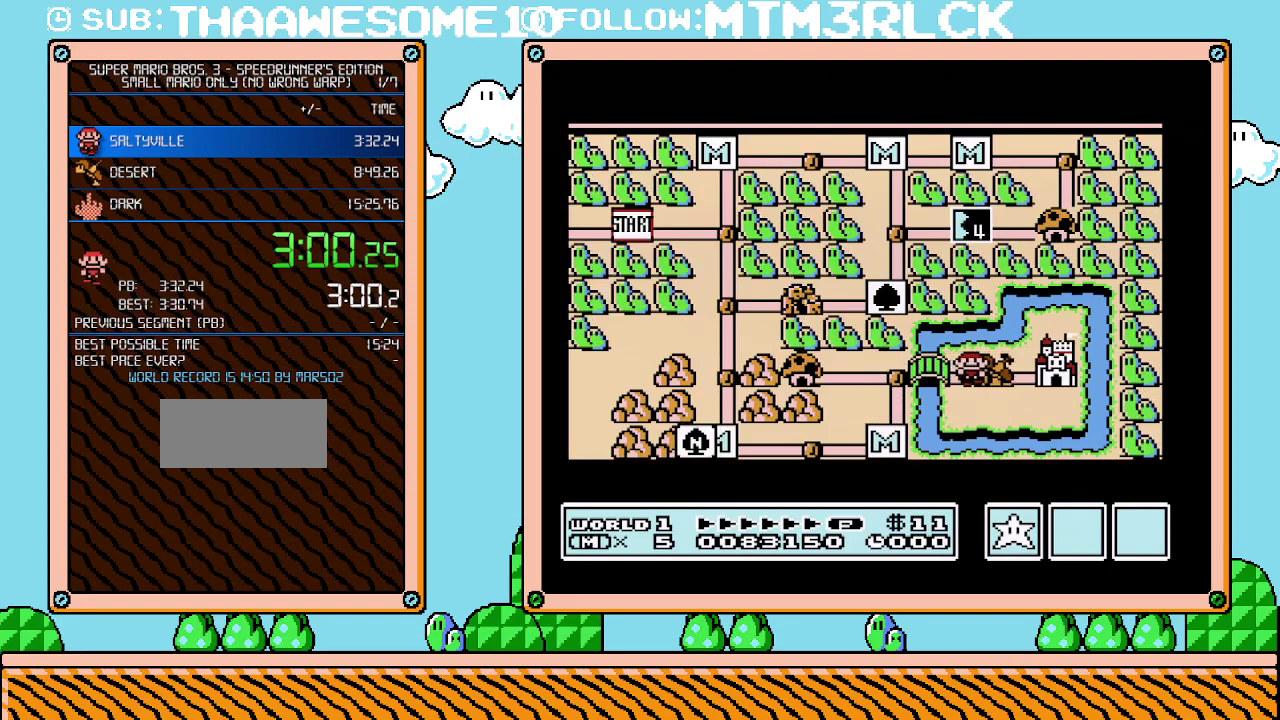
{"buttons": ["DPAD_RIGHT"], "events": []}
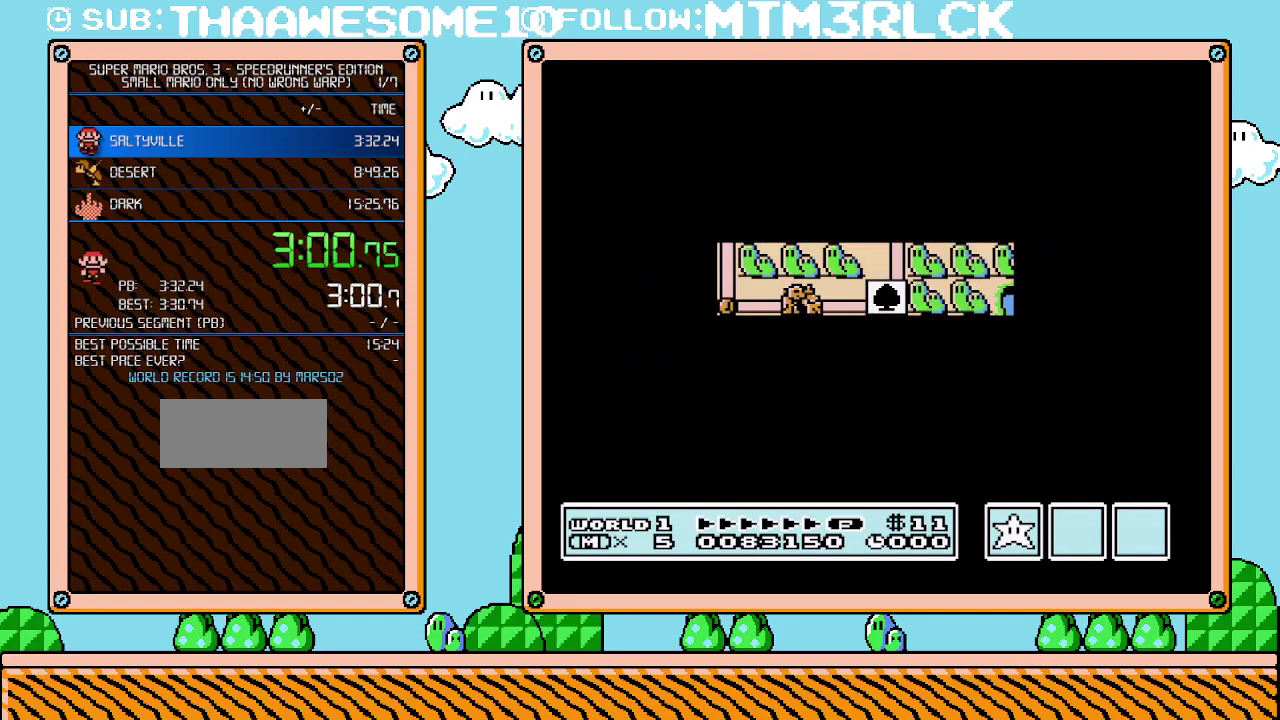
{"buttons": ["B", "DPAD_RIGHT"], "events": [[383, "DPAD_RIGHT", "up"], [483, "B", "down"], [483, "DPAD_RIGHT", "down"]]}
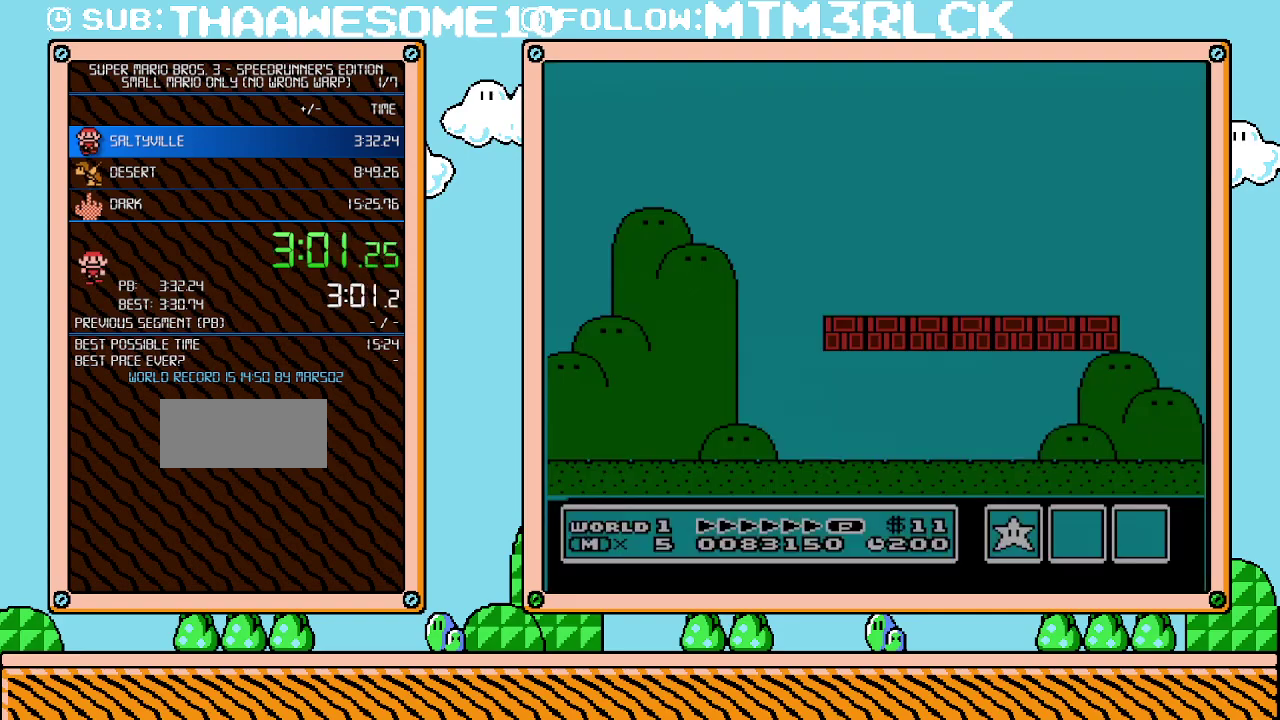
{"buttons": ["B", "DPAD_RIGHT"], "events": [[200, "A", "down"], [450, "A", "up"]]}
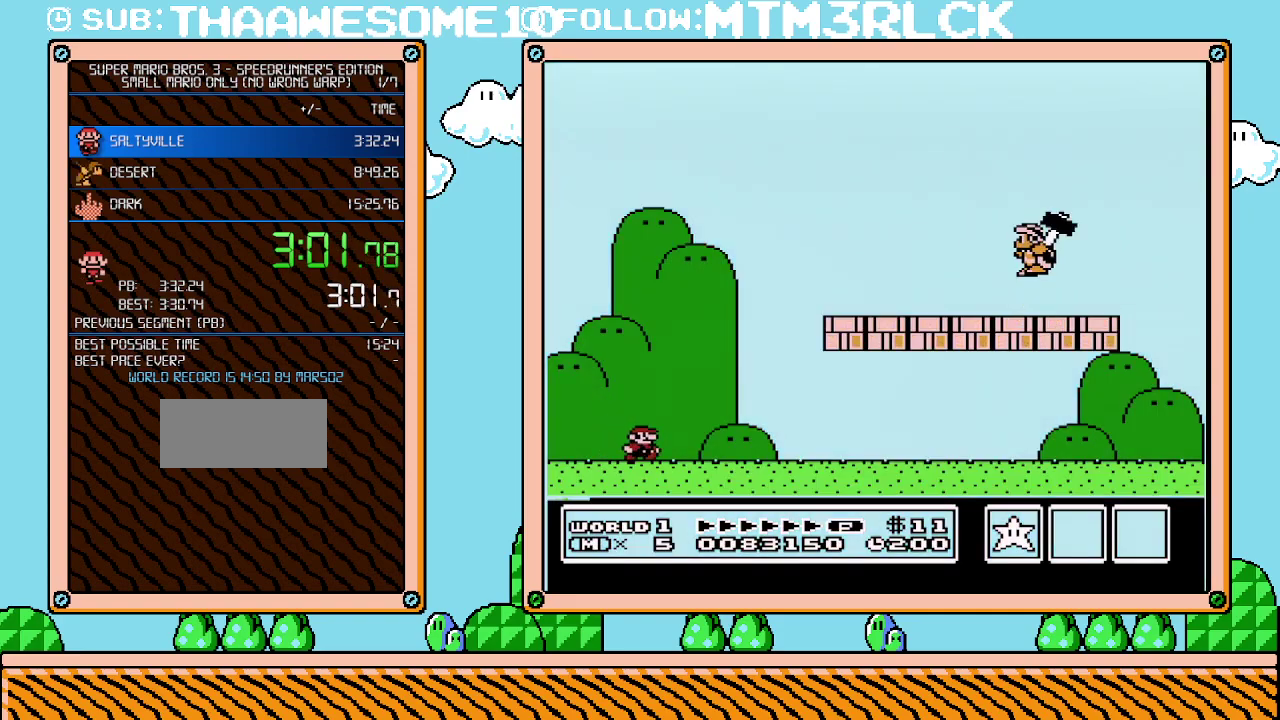
{"buttons": ["B", "DPAD_RIGHT"], "events": []}
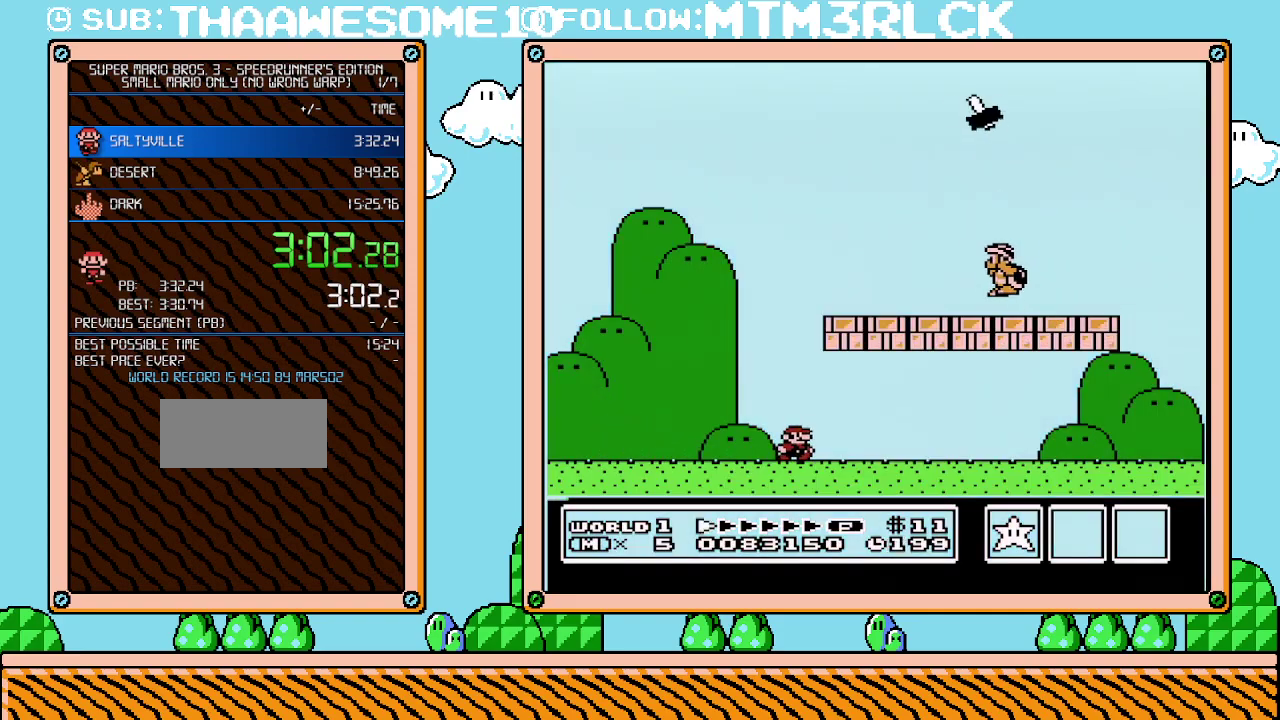
{"buttons": ["A", "B", "DPAD_LEFT"], "events": [[433, "DPAD_UP", "down"], [483, "A", "down"], [500, "DPAD_LEFT", "down"], [500, "DPAD_RIGHT", "up"], [500, "DPAD_UP", "up"]]}
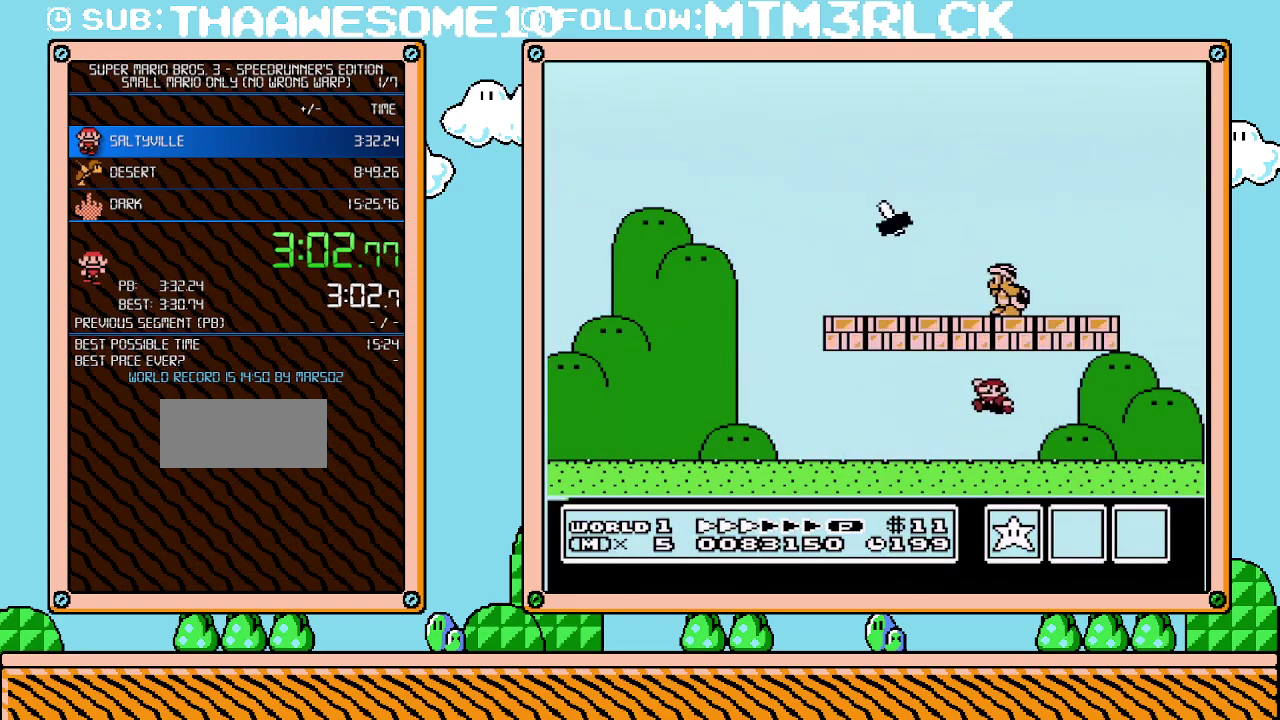
{"buttons": ["A", "B", "DPAD_LEFT"], "events": [[167, "DPAD_LEFT", "up"], [233, "A", "up"], [383, "A", "down"], [483, "DPAD_LEFT", "down"]]}
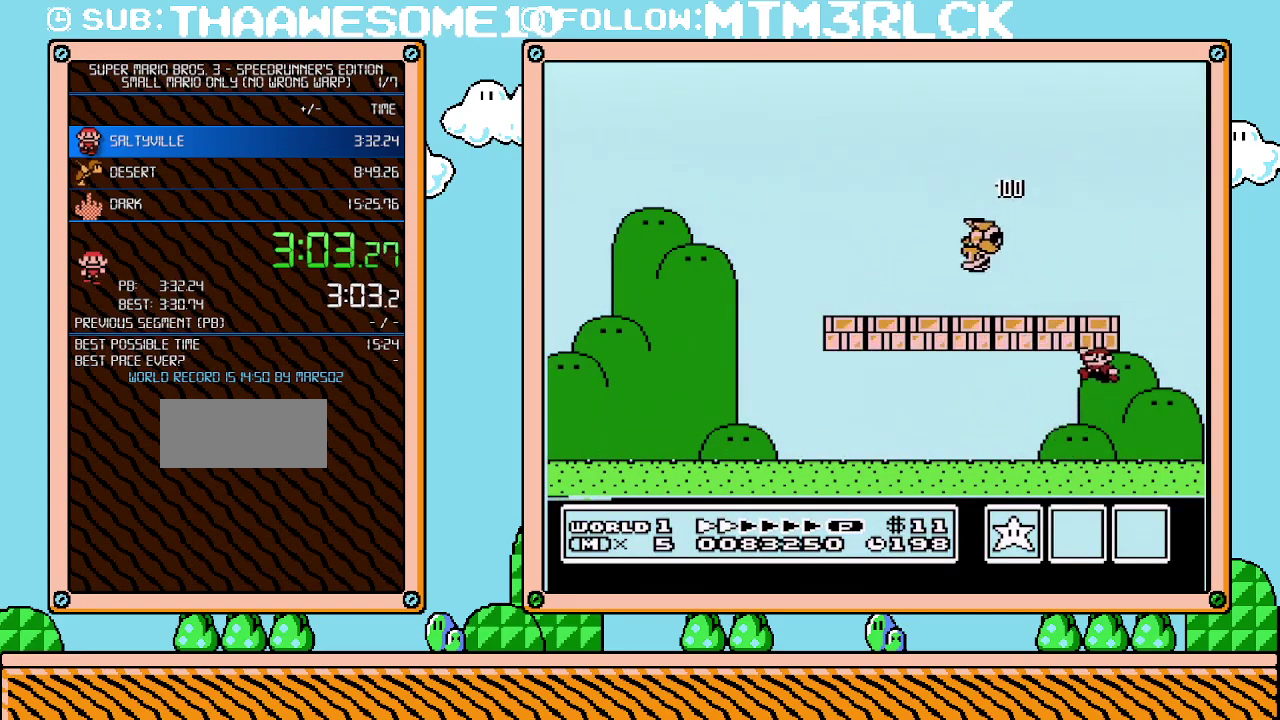
{"buttons": ["A", "B"], "events": [[167, "A", "up"], [383, "A", "down"], [450, "DPAD_LEFT", "up"]]}
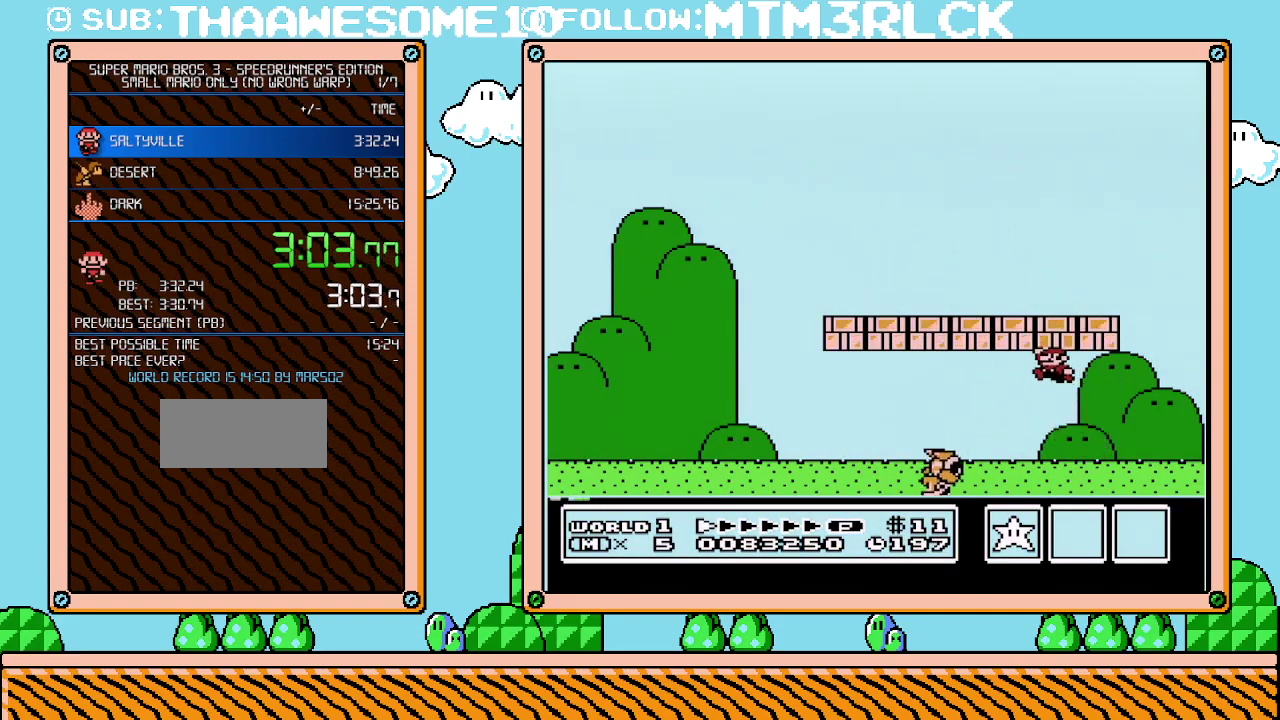
{"buttons": ["A", "B"], "events": [[133, "A", "up"], [200, "DPAD_LEFT", "down"], [283, "A", "down"], [350, "DPAD_LEFT", "up"]]}
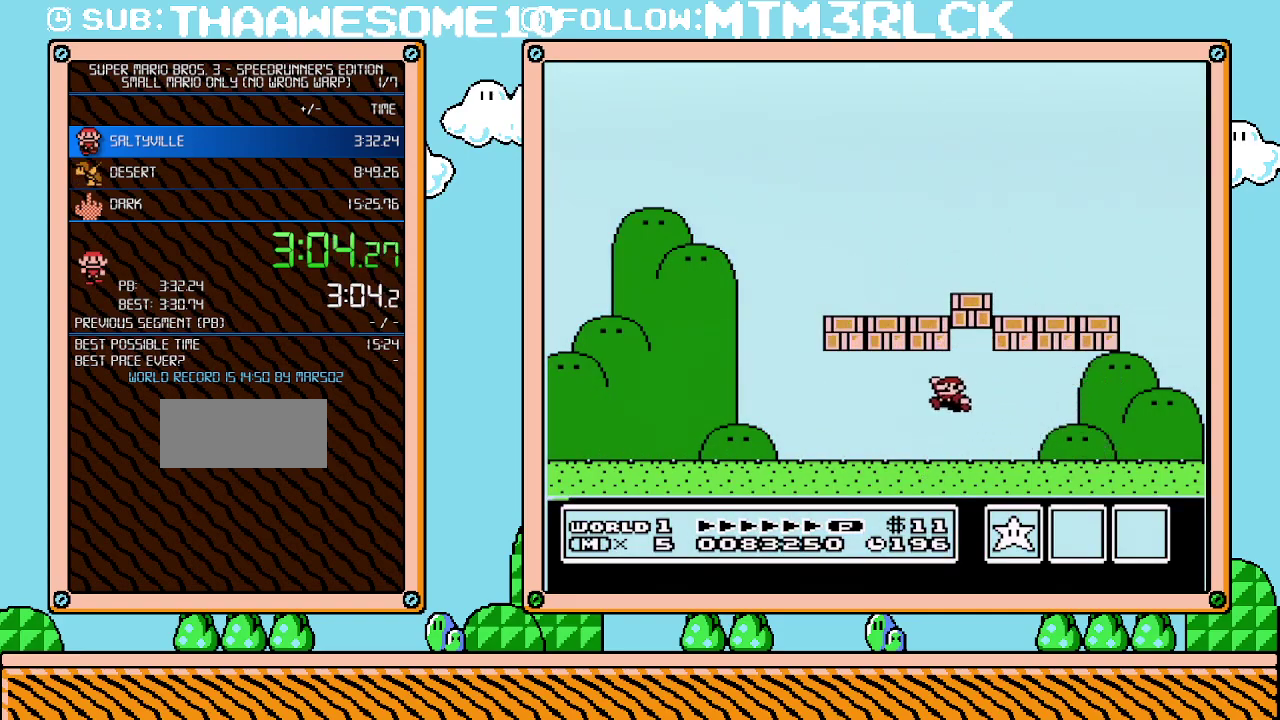
{"buttons": ["B", "DPAD_LEFT"], "events": [[33, "A", "up"], [33, "DPAD_LEFT", "down"], [233, "A", "down"], [483, "A", "up"]]}
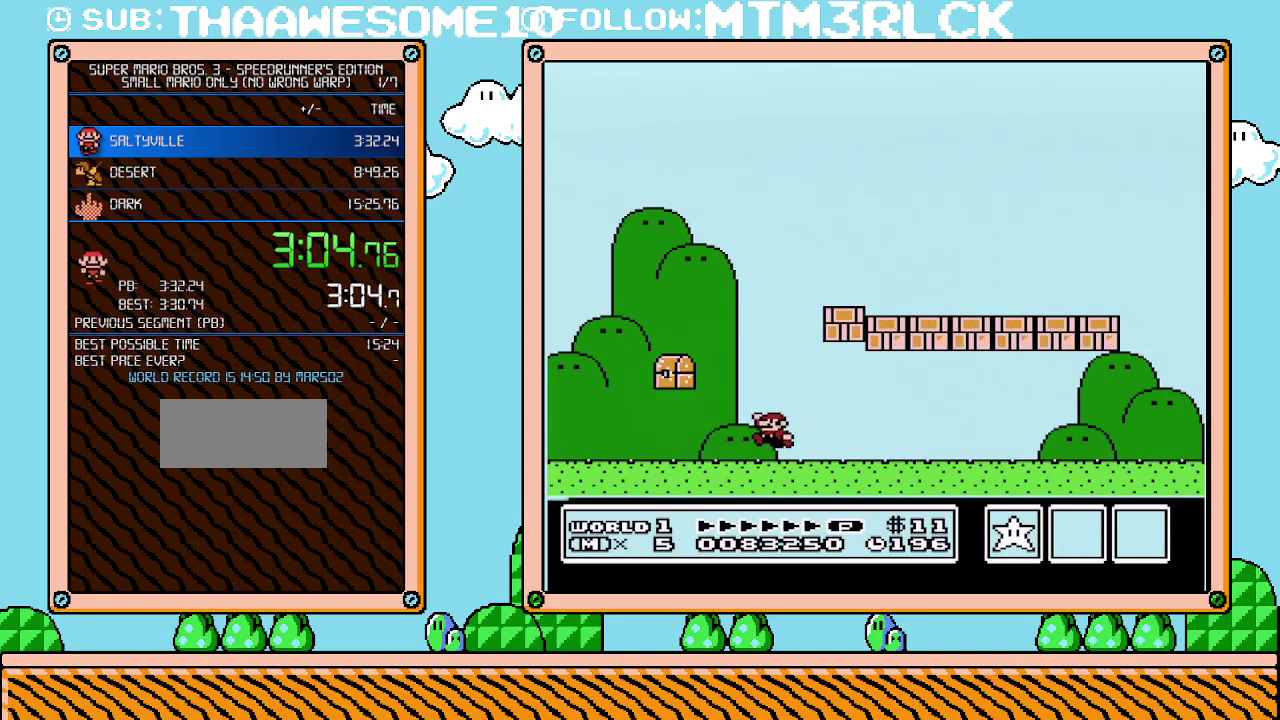
{"buttons": ["A", "B", "DPAD_RIGHT"], "events": [[200, "A", "down"], [200, "DPAD_LEFT", "up"], [250, "DPAD_RIGHT", "down"]]}
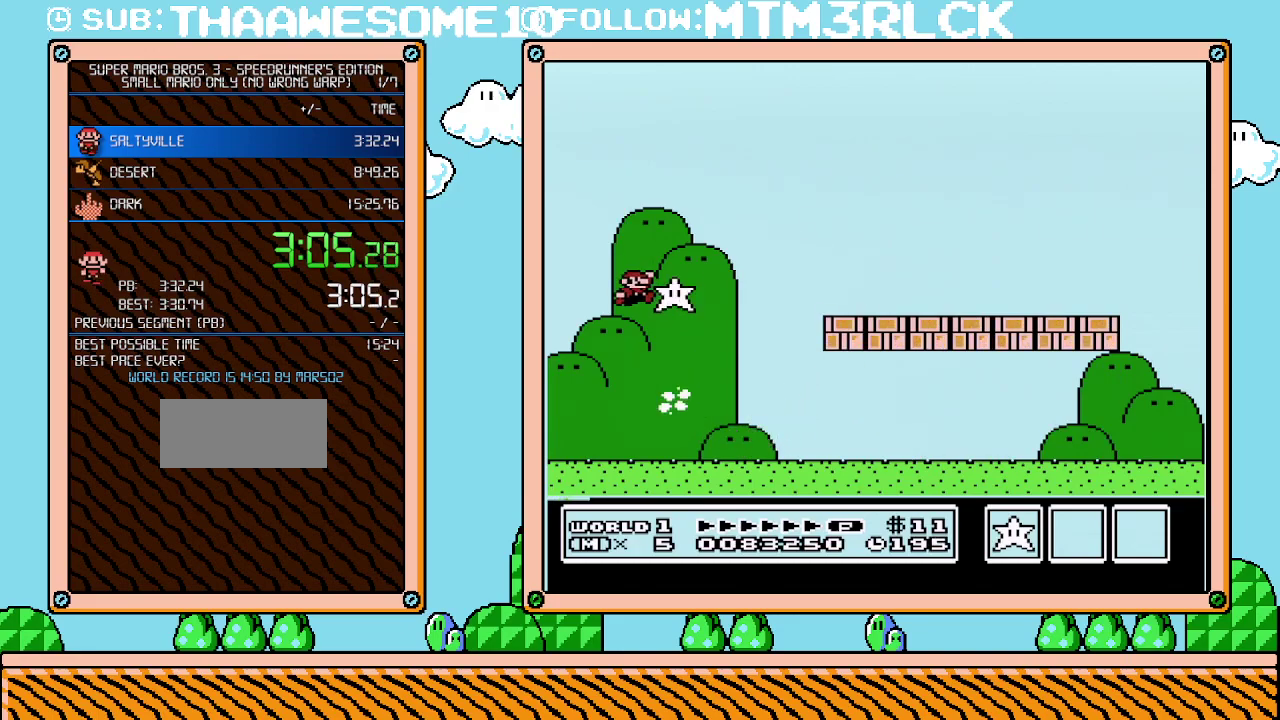
{"buttons": ["B", "DPAD_RIGHT"], "events": [[350, "A", "up"]]}